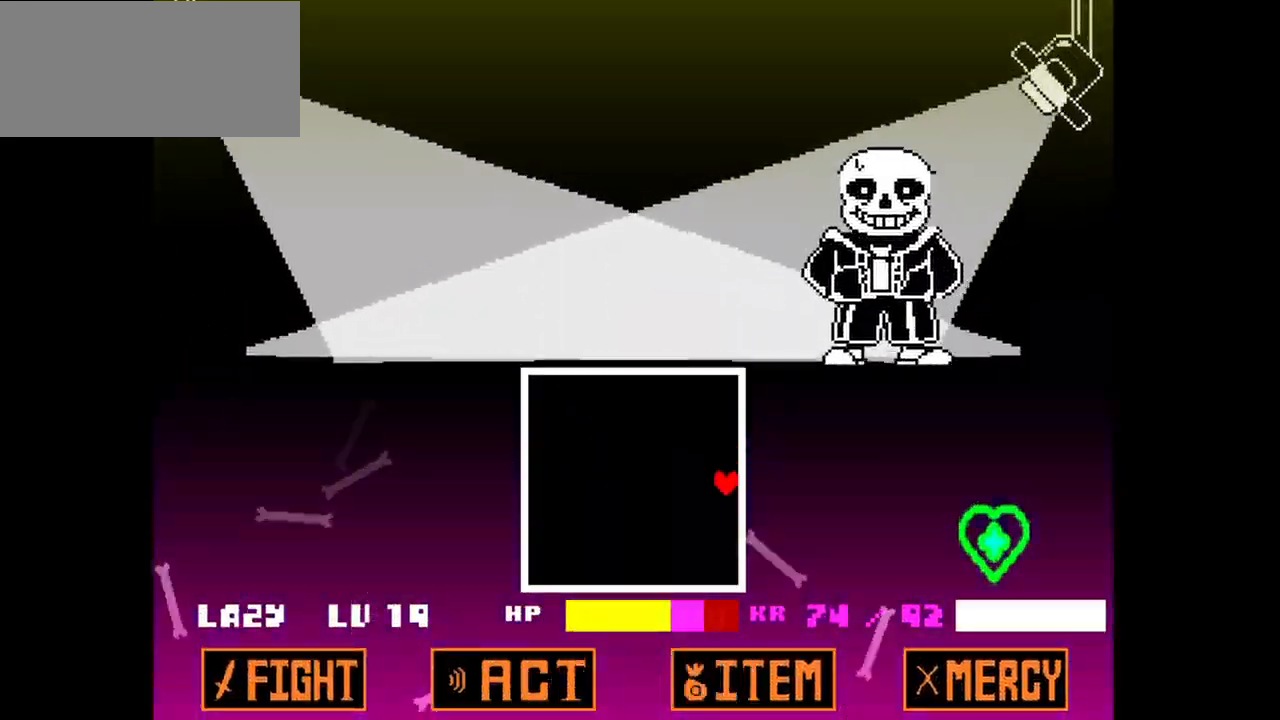
Gameplay with keyboard; each line is a JSON object with the keys held at the frame after it. "events" lists presses ("down") and releases ("up") of "c", "down", "left", "right", "up", "v", "x" and "z" between this image and that frame as [ms after this image, input, new state], when the widget could be followed in between. No other keys are recorded. Mouse input is not recorded.
{"keys": [], "events": []}
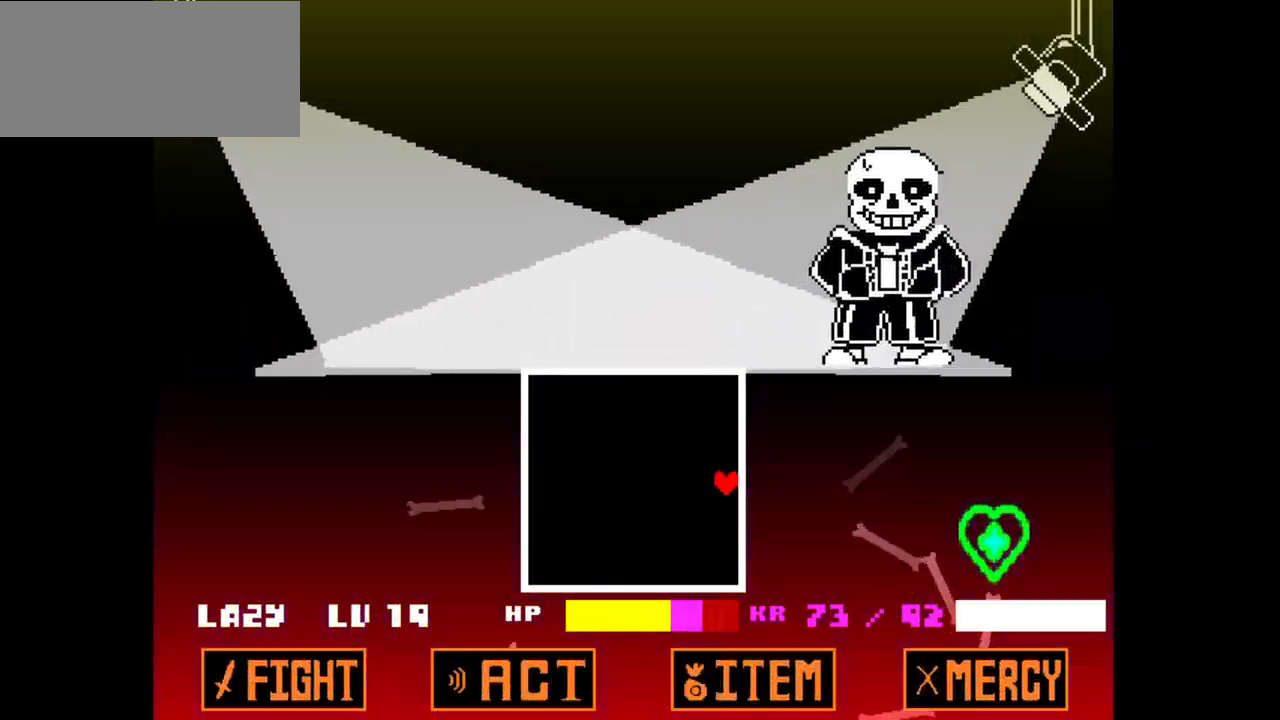
{"keys": [], "events": []}
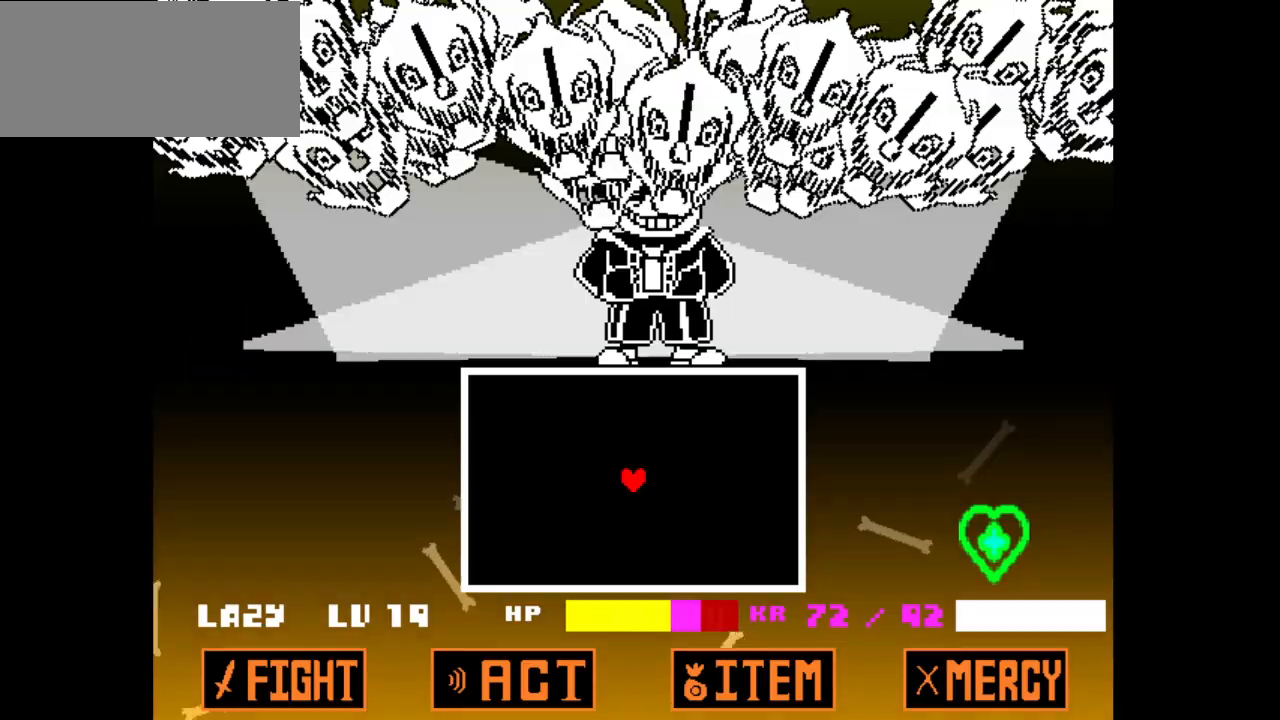
{"keys": ["left"], "events": [[300, "left", "down"]]}
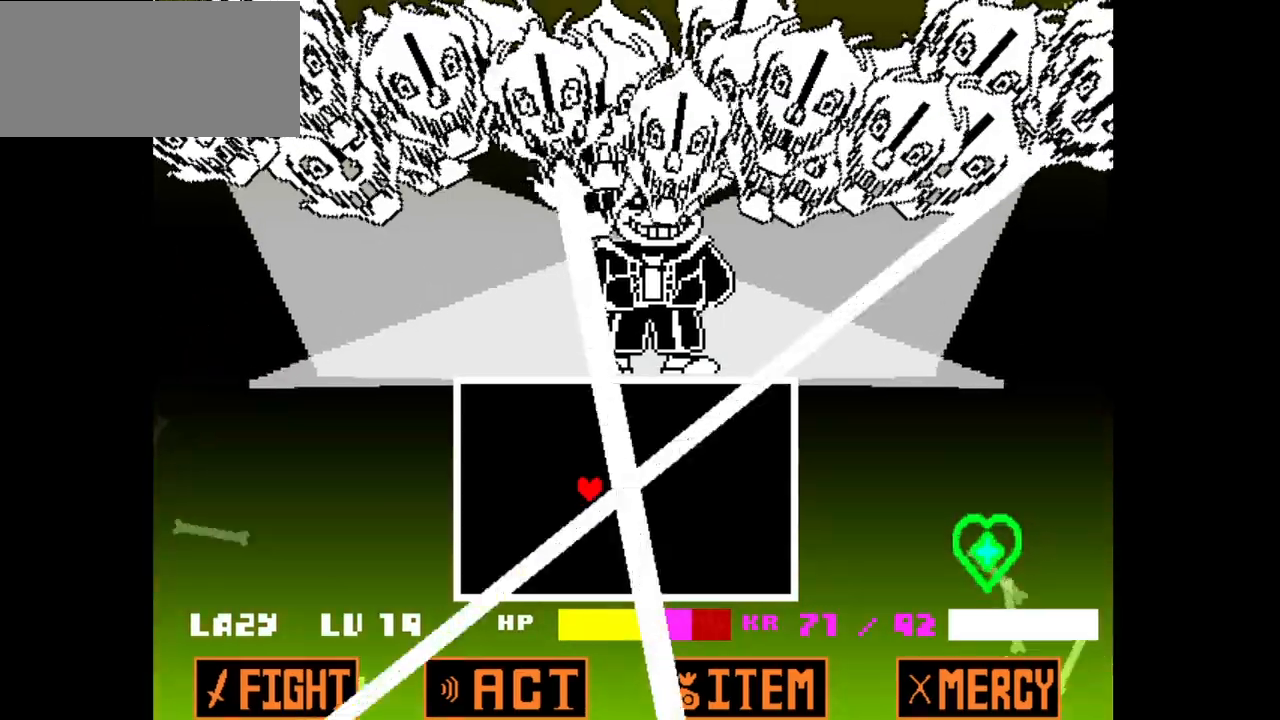
{"keys": ["left"], "events": []}
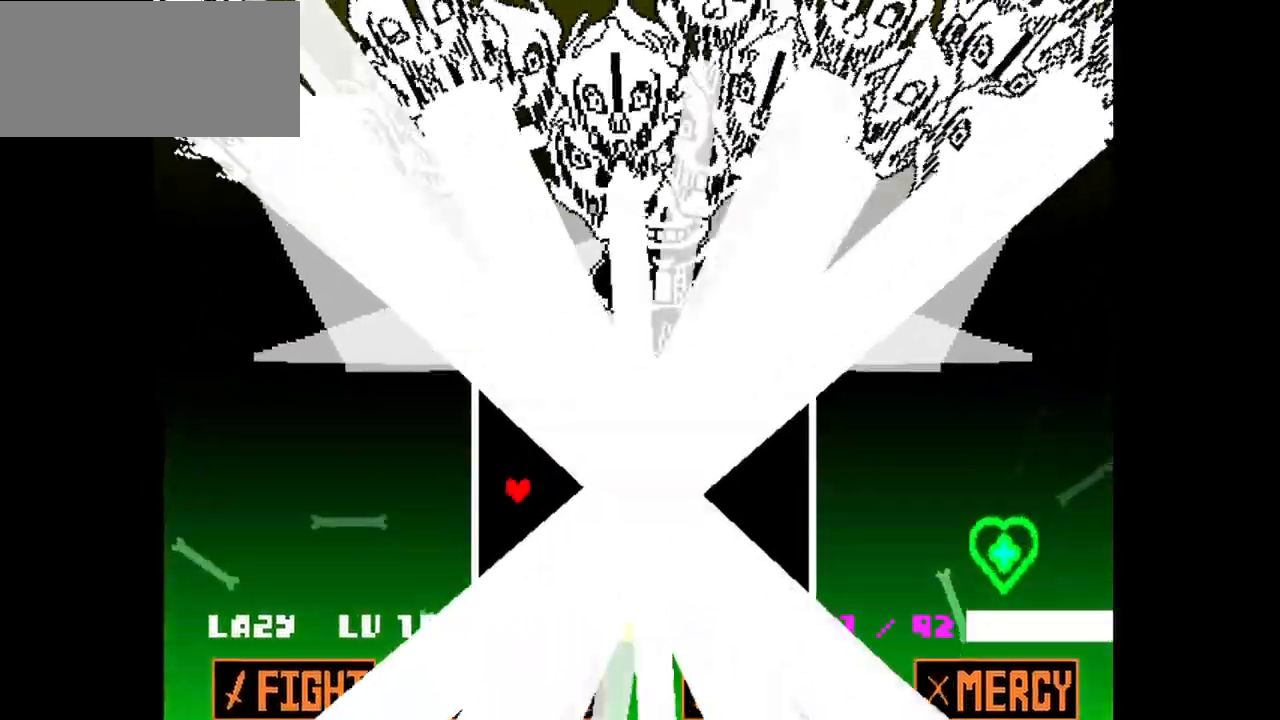
{"keys": [], "events": [[417, "left", "up"]]}
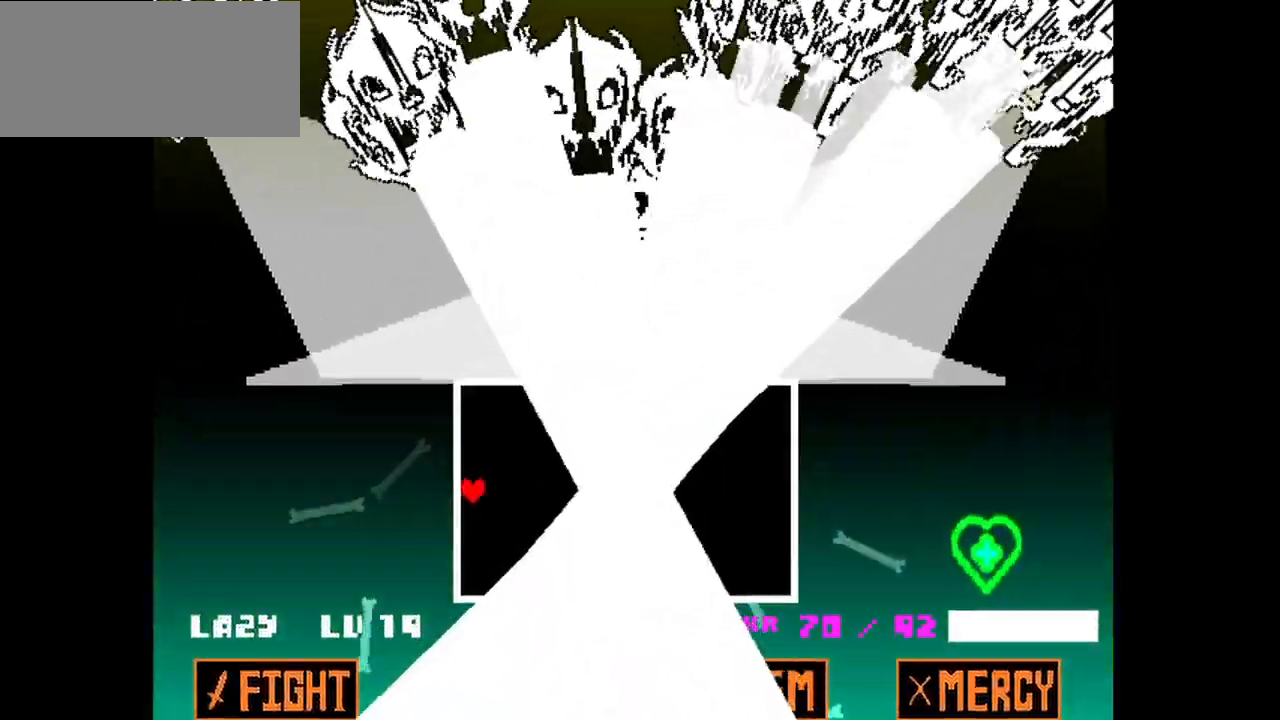
{"keys": [], "events": []}
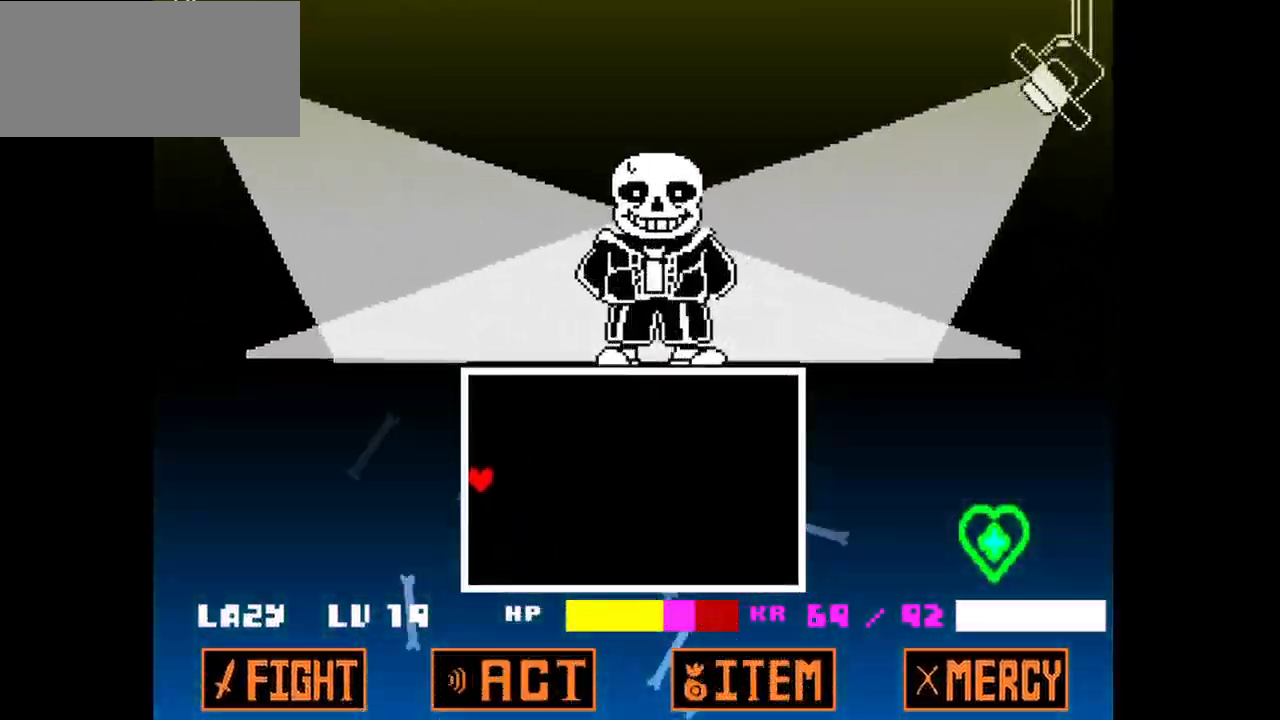
{"keys": [], "events": []}
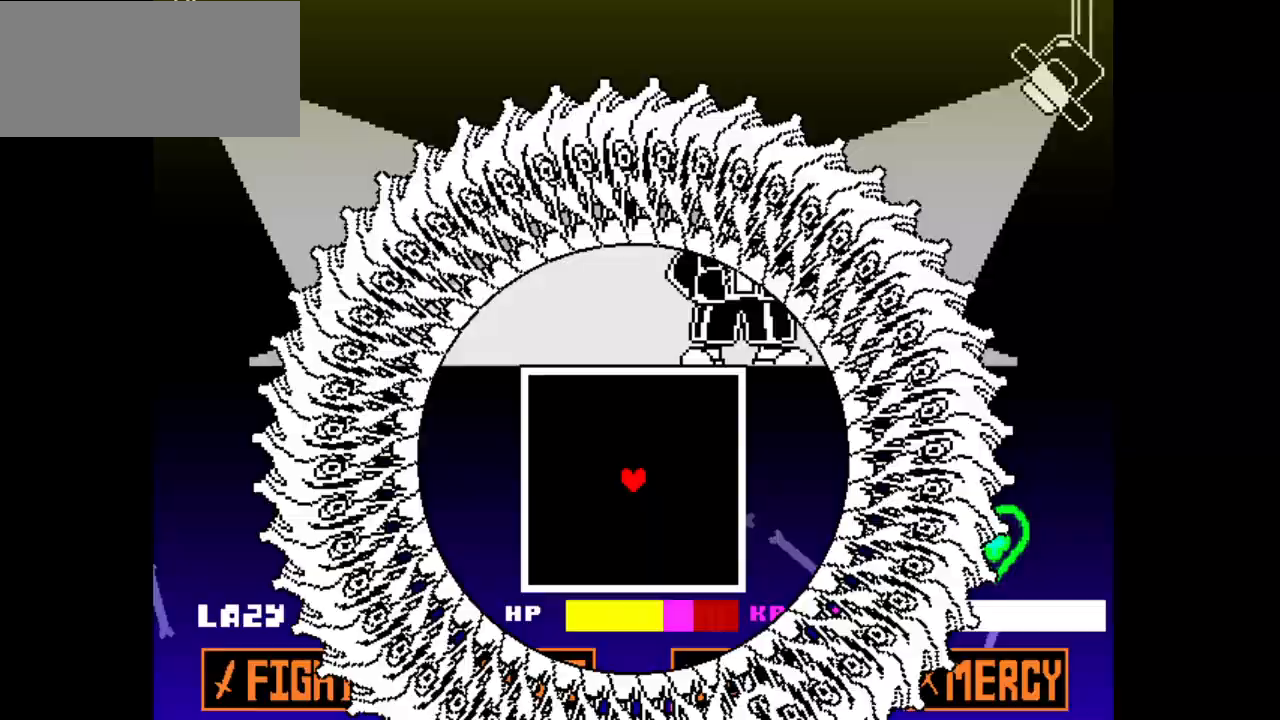
{"keys": ["left", "up"], "events": [[333, "left", "down"], [333, "up", "down"]]}
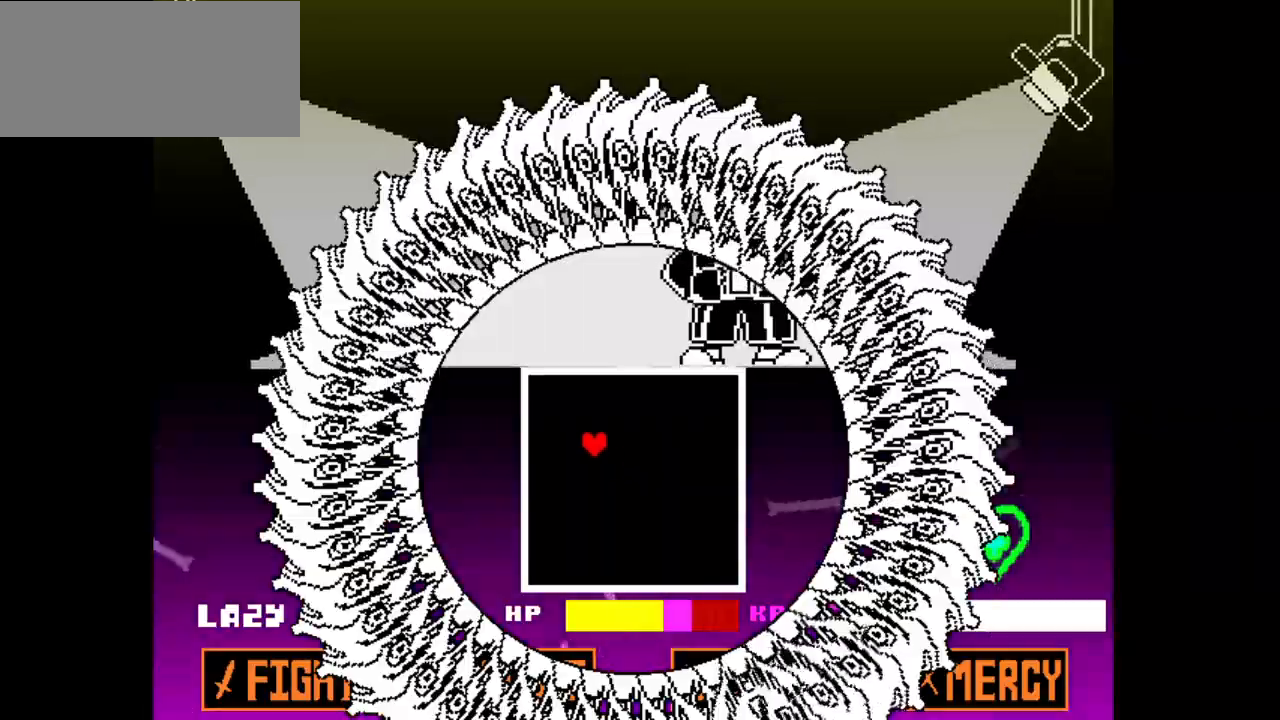
{"keys": [], "events": [[17, "up", "up"], [200, "left", "up"]]}
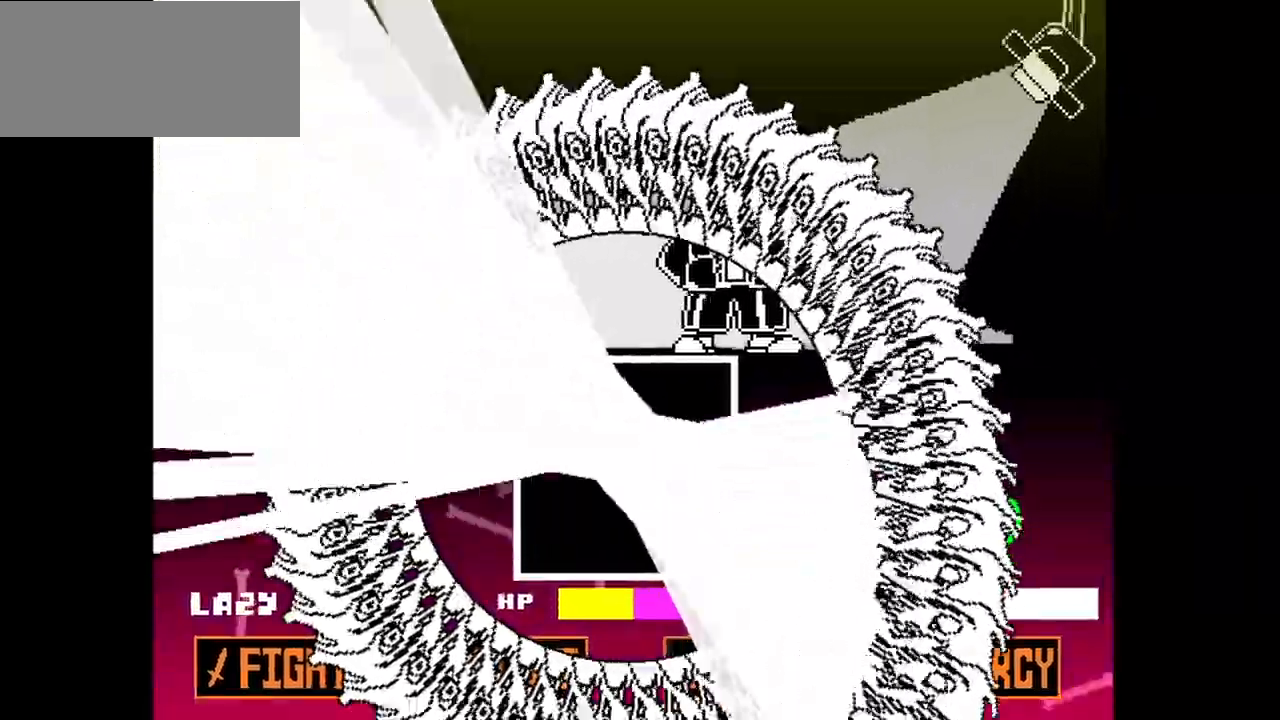
{"keys": ["down", "left"], "events": [[33, "up", "down"], [67, "right", "down"], [267, "left", "down"], [267, "right", "up"], [300, "up", "up"], [367, "down", "down"]]}
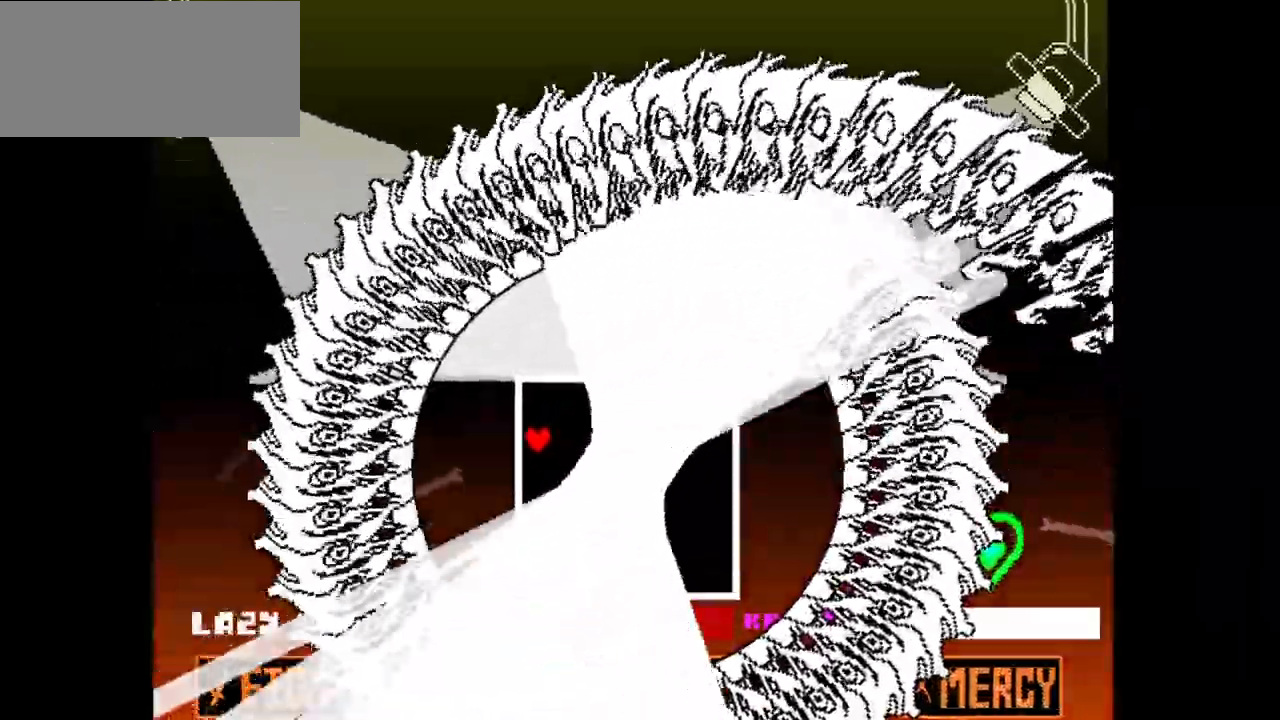
{"keys": ["down", "right"], "events": [[50, "left", "up"], [183, "right", "down"]]}
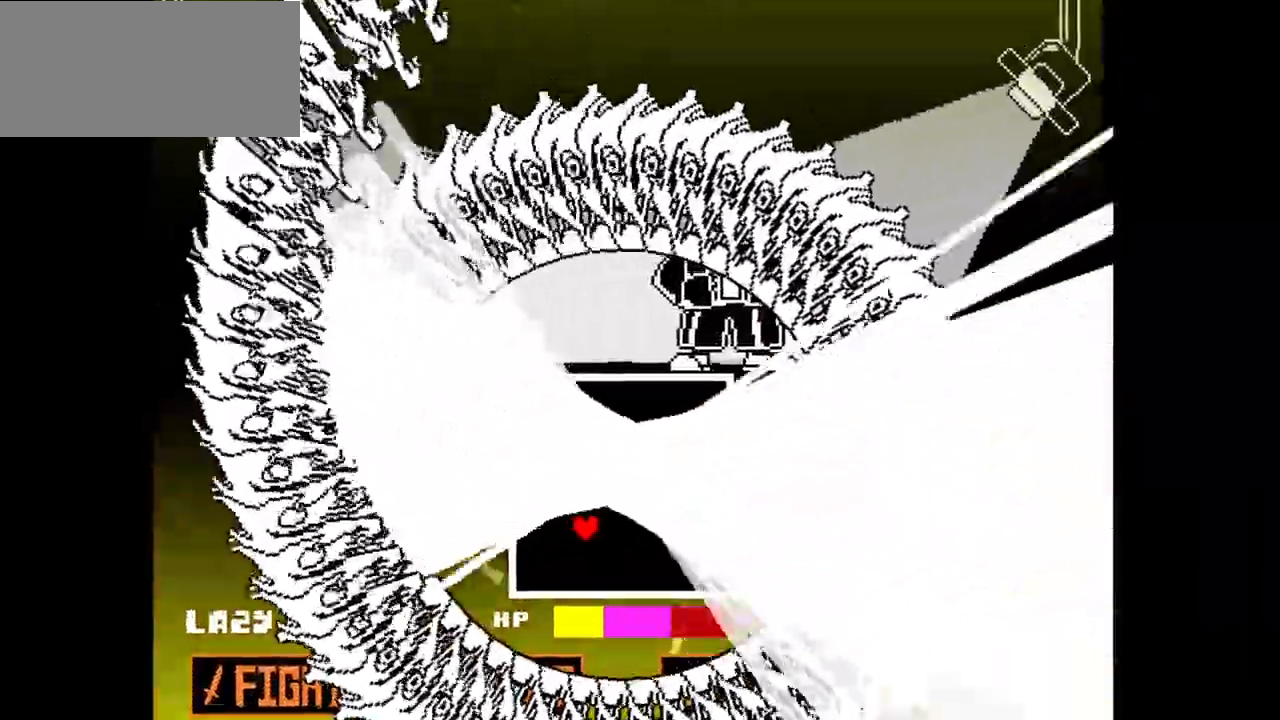
{"keys": ["right", "up"], "events": [[100, "down", "up"], [217, "up", "down"]]}
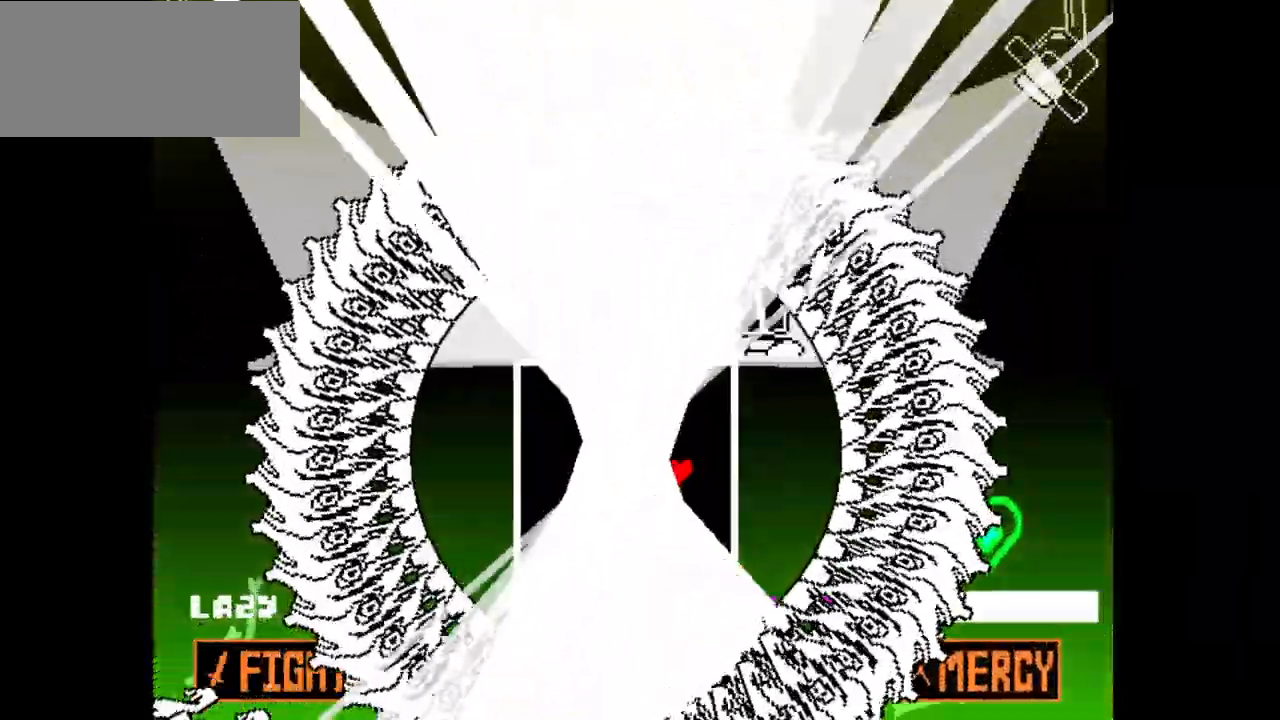
{"keys": ["left"], "events": [[167, "left", "down"], [167, "right", "up"], [500, "up", "up"]]}
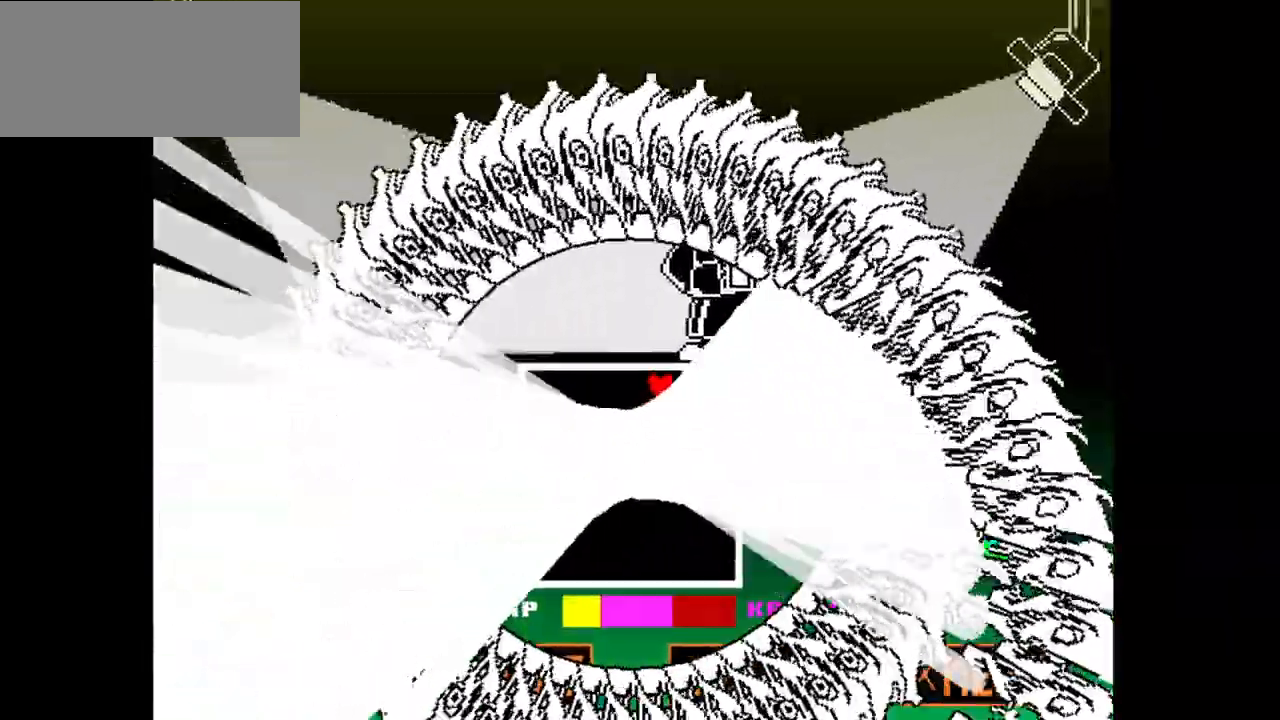
{"keys": ["down", "left"], "events": [[183, "down", "down"]]}
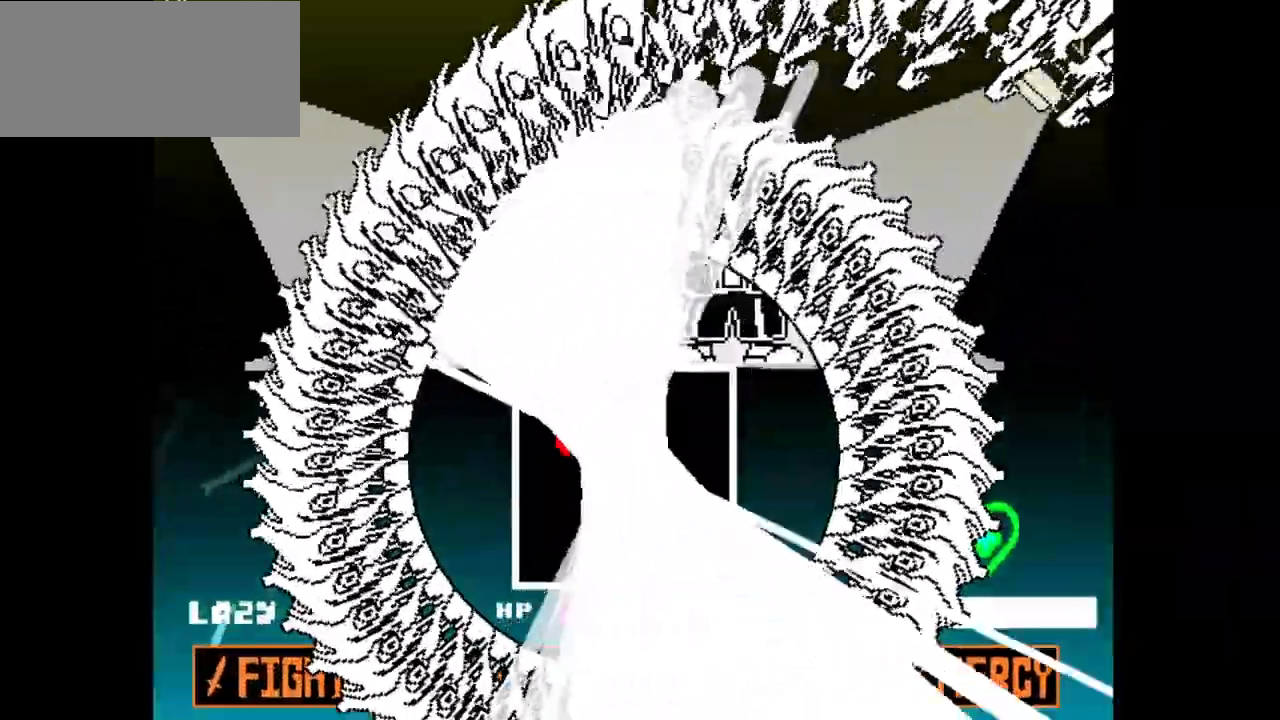
{"keys": ["right"], "events": [[17, "left", "up"], [67, "right", "down"], [433, "down", "up"]]}
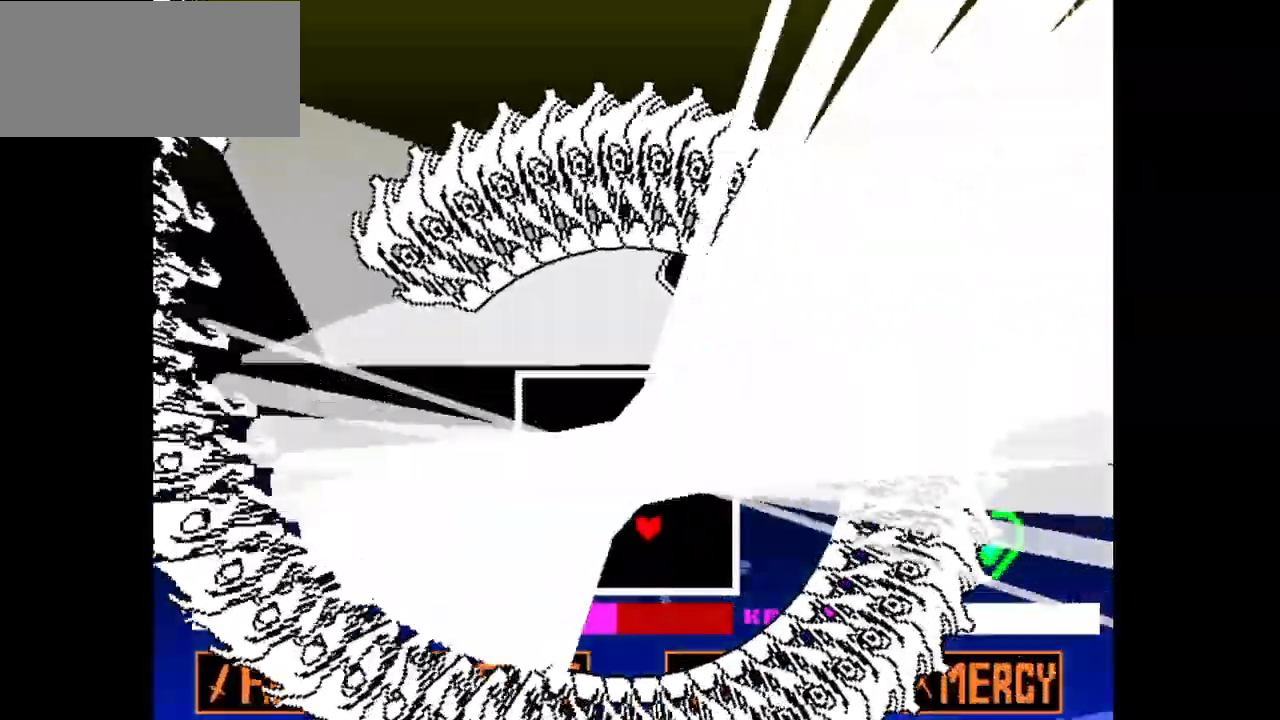
{"keys": ["left", "up"], "events": [[33, "up", "down"], [350, "right", "up"], [400, "left", "down"]]}
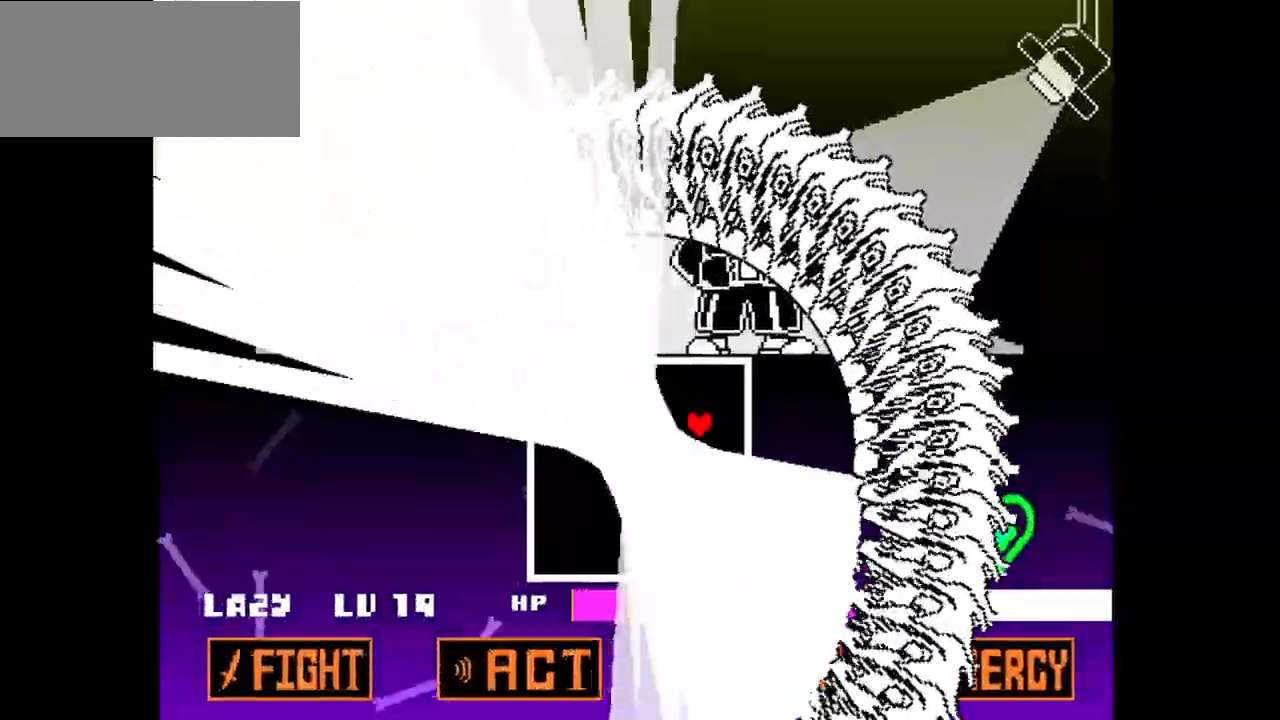
{"keys": ["down", "left"], "events": [[233, "up", "up"], [367, "down", "down"]]}
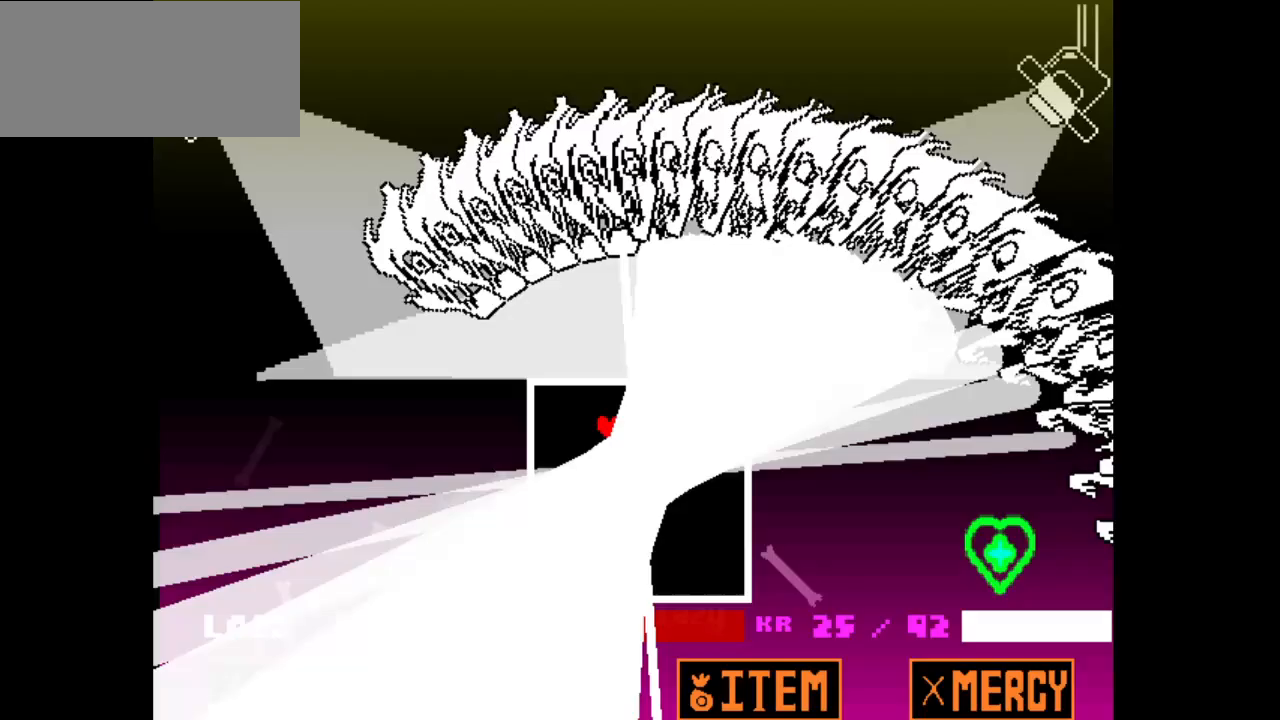
{"keys": ["down", "right"], "events": [[300, "c", "down"], [300, "left", "up"], [300, "right", "down"], [400, "c", "up"]]}
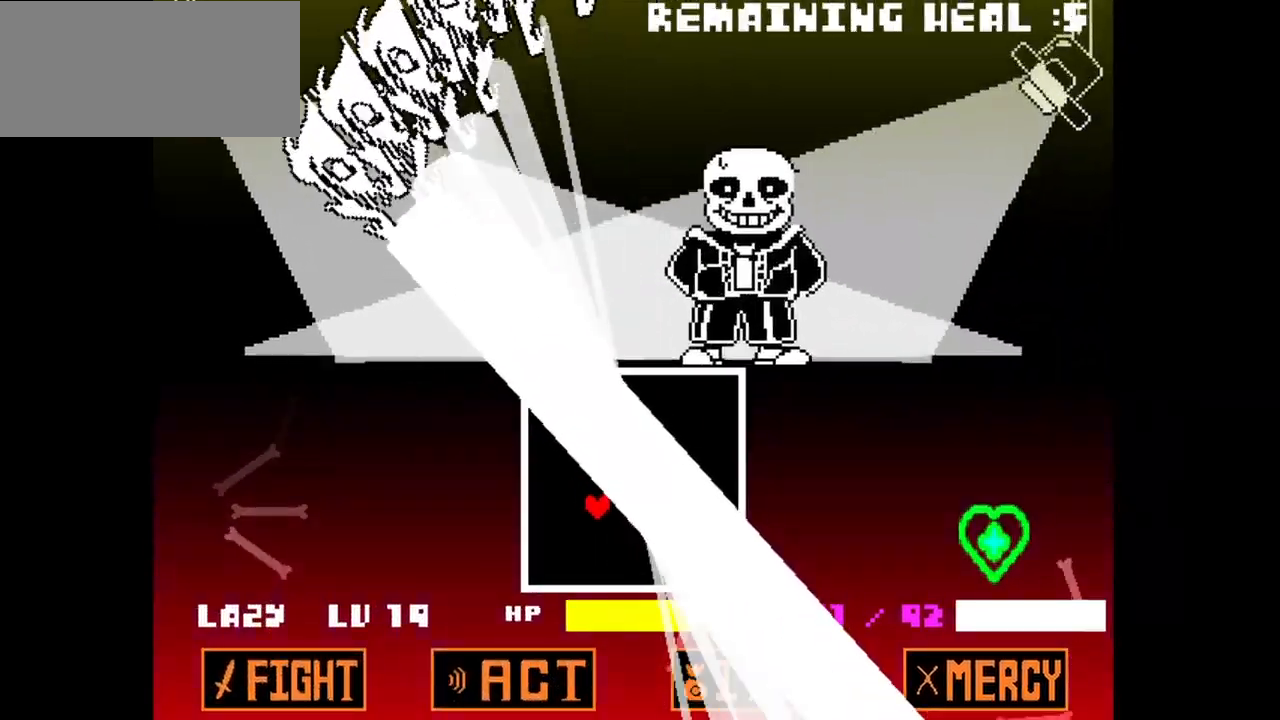
{"keys": [], "events": [[183, "down", "up"], [317, "right", "up"]]}
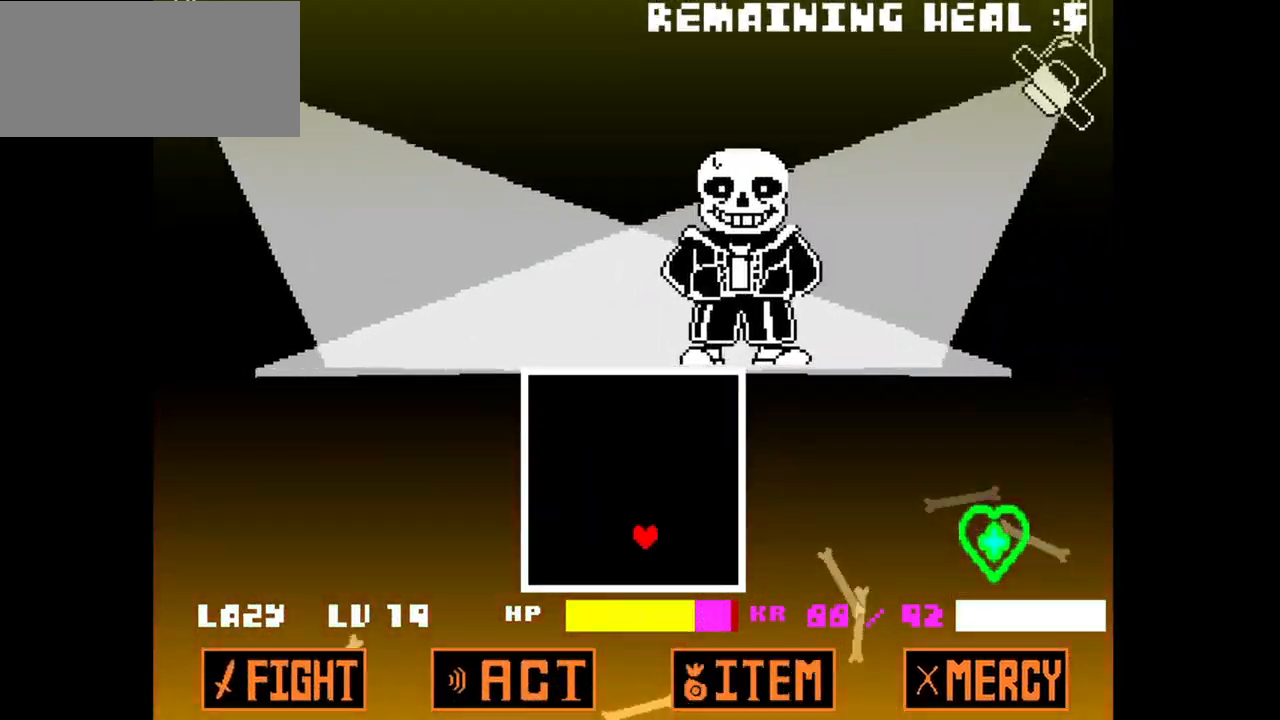
{"keys": [], "events": []}
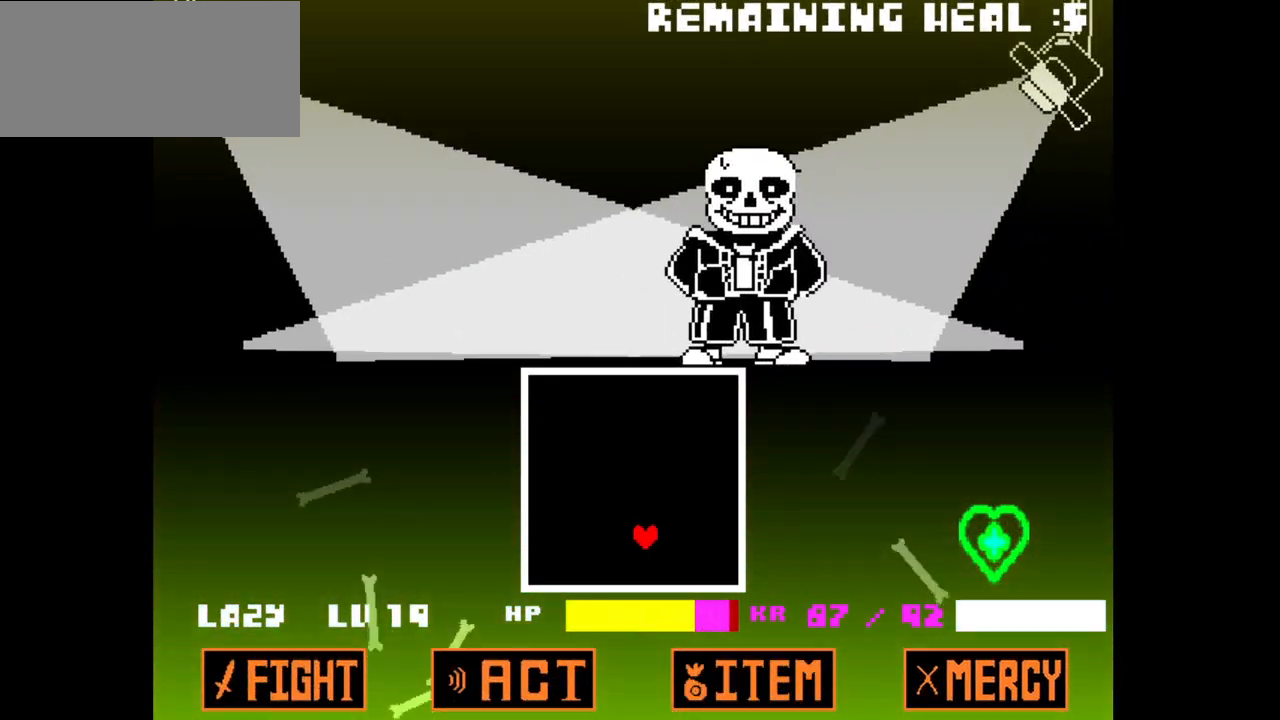
{"keys": [], "events": []}
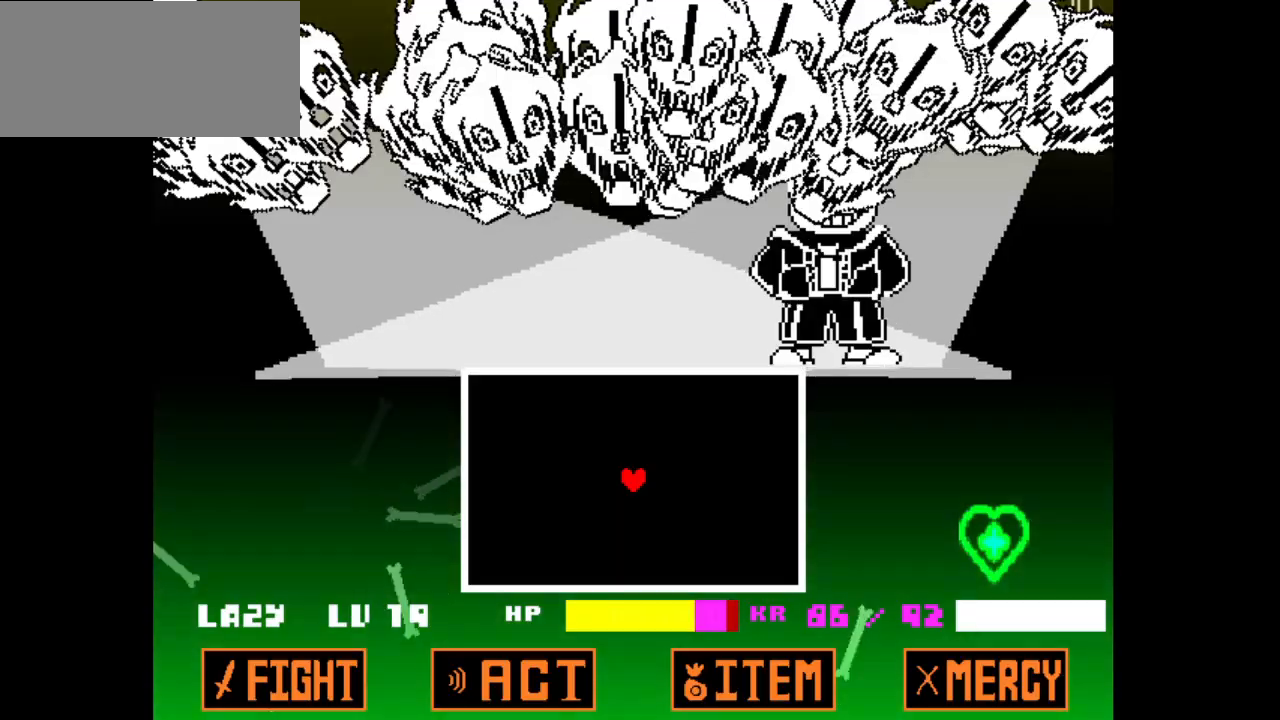
{"keys": ["left"], "events": [[267, "left", "down"]]}
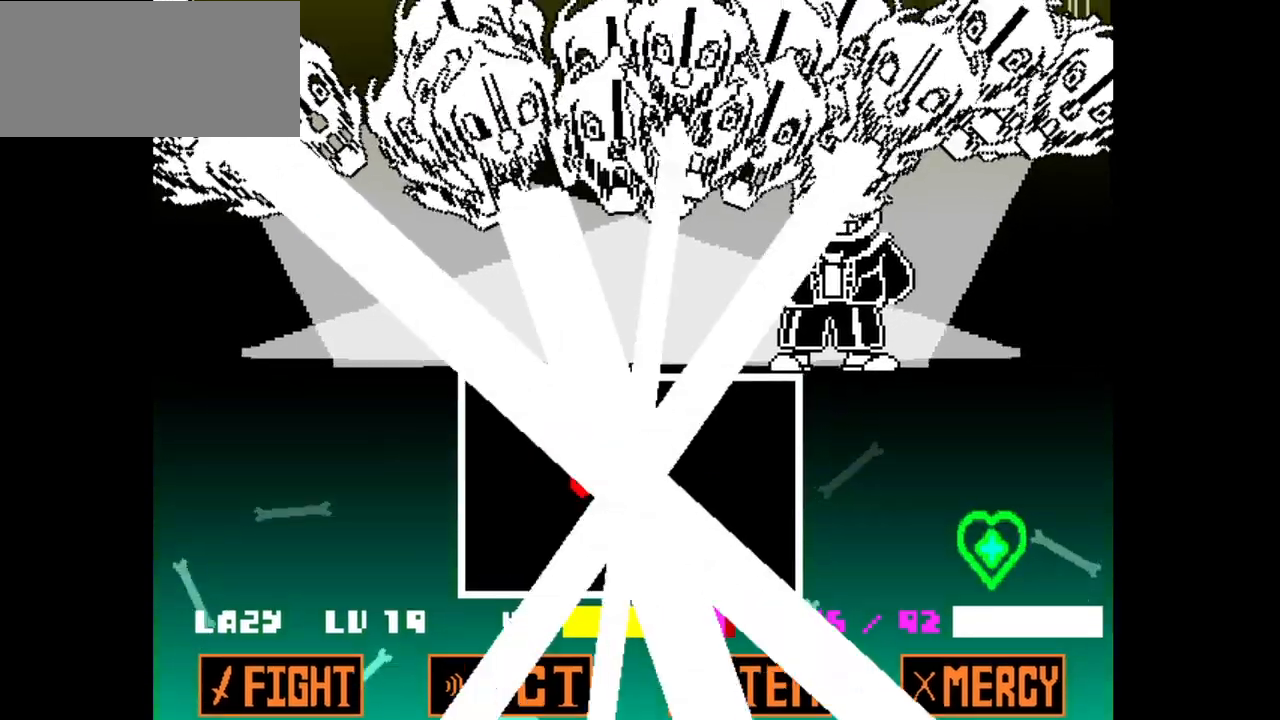
{"keys": ["left"], "events": []}
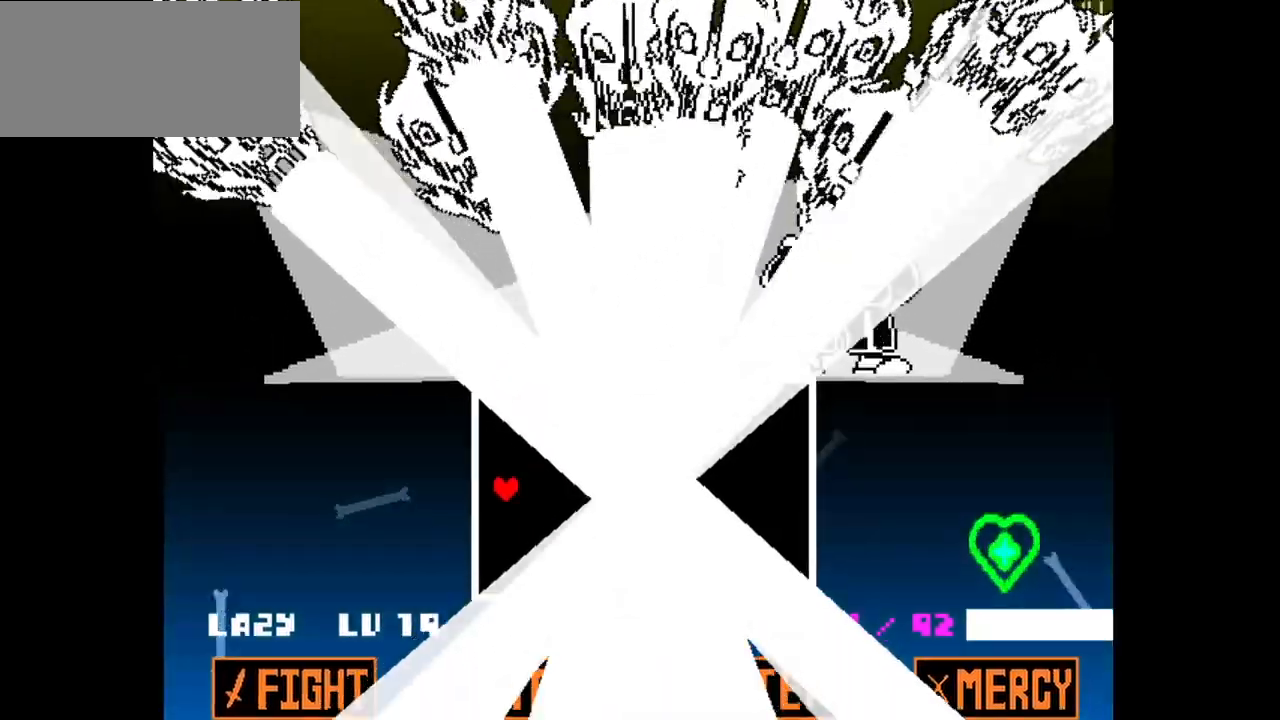
{"keys": [], "events": [[383, "left", "up"]]}
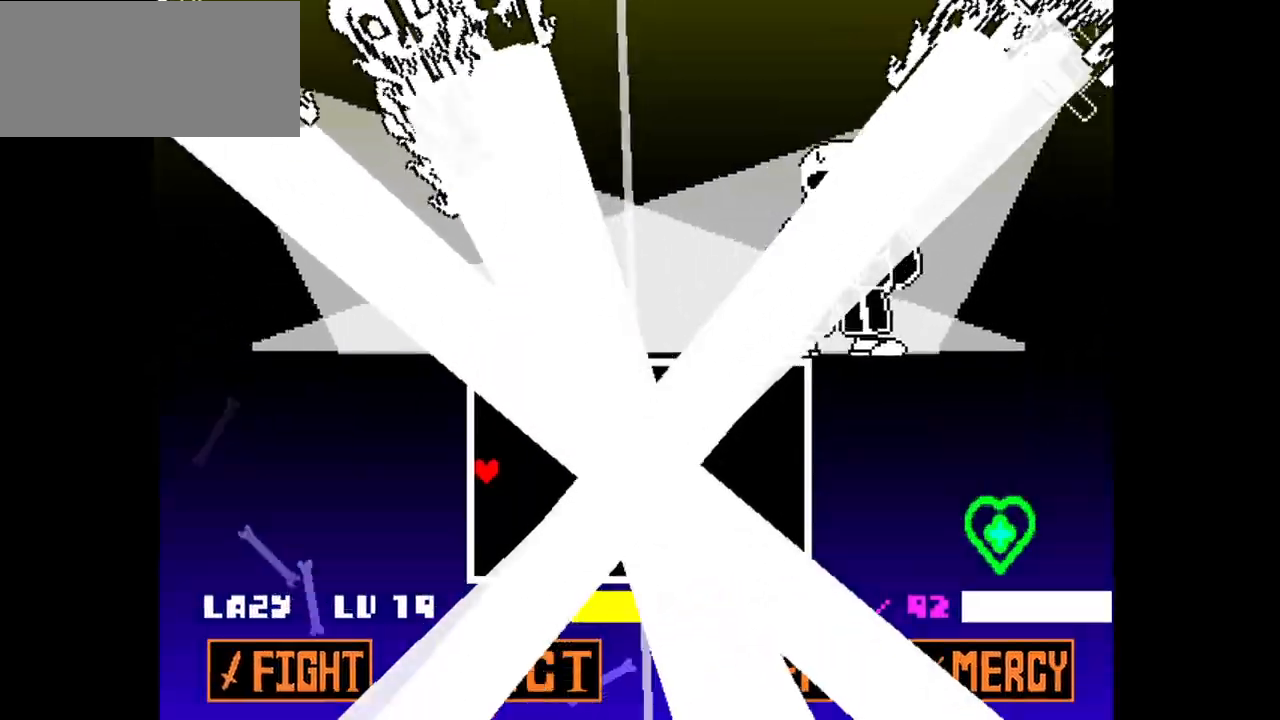
{"keys": [], "events": []}